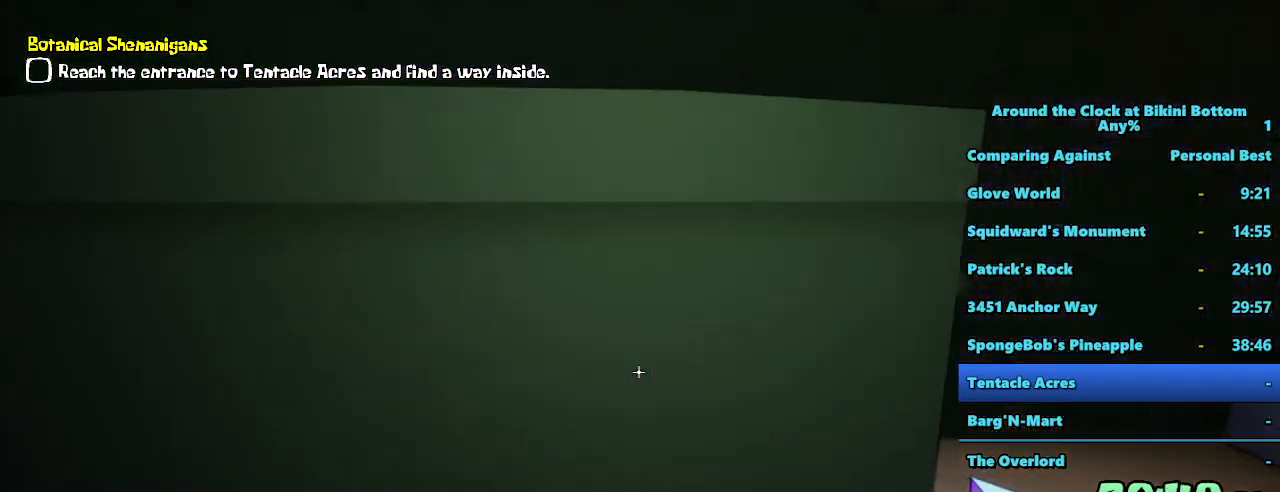
Gameplay with keyboard and mouse; each line is a JSON object with the keys and mouse buttons held at the frame after it. "events" lists presses ("down") and releases ("up") of "1", "2", "3", "4", "5", "a", "alt", "b", "c", "ctrl", "d", "e", "f", "g", "q", "r", "s", "shift", "space", "t", "tab", "tilde", "v", "w", "x", "z", "mouse_left", "mouse_wheel", "mouse_right", "mouse_mb4" and "mouse_mb5" between this image and that frame as [ms after this image, input, new state], when the widget could be followed in between. "mouse_left", "mouse_wheel", "mouse_right", "mouse_mb4", "mouse_mb5" = the "left", "wheel", "right", "mb4", "mb5" buttons of the "mouse" list. No other keys are recorded. "wheel" means that the mouse wheel is clicked or scrolled. Mouse movement is not recorded.
{"keys": [], "mouse": [], "events": [[117, "d", "up"], [450, "w", "up"]]}
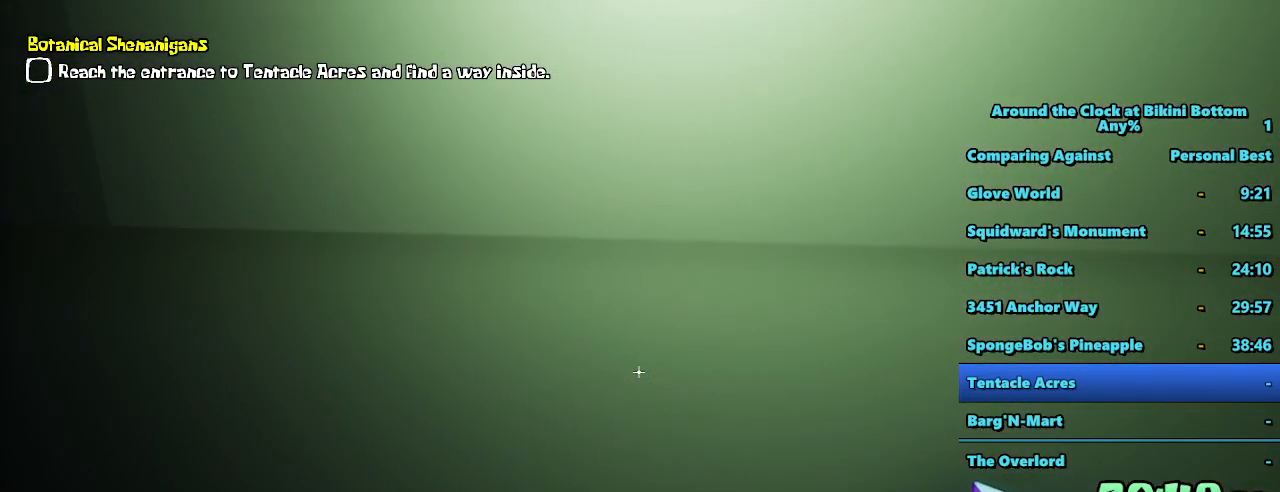
{"keys": [], "mouse": [], "events": [[234, "e", "down"], [317, "e", "up"]]}
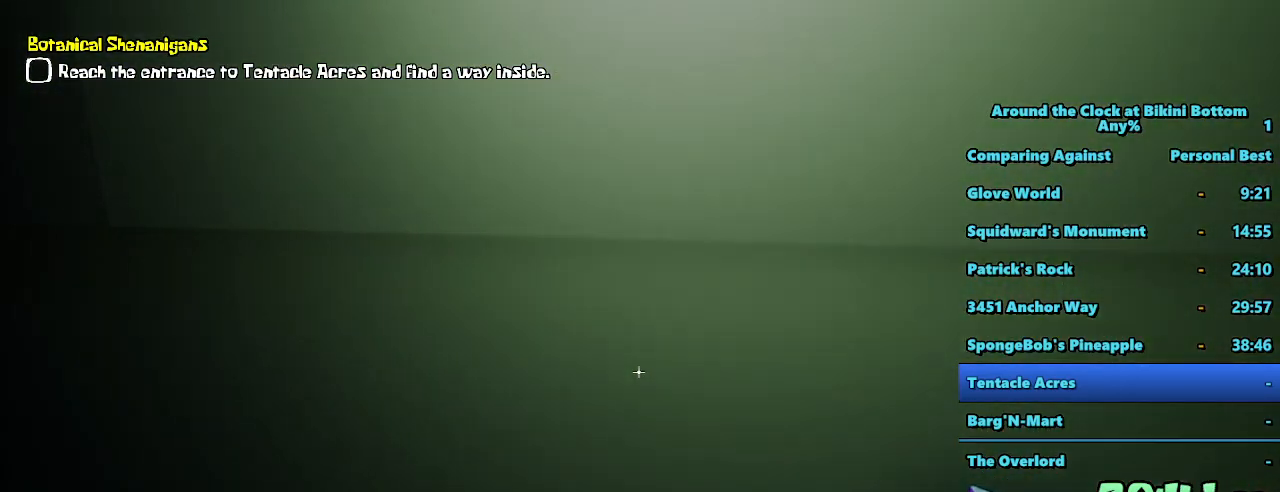
{"keys": [], "mouse": [], "events": []}
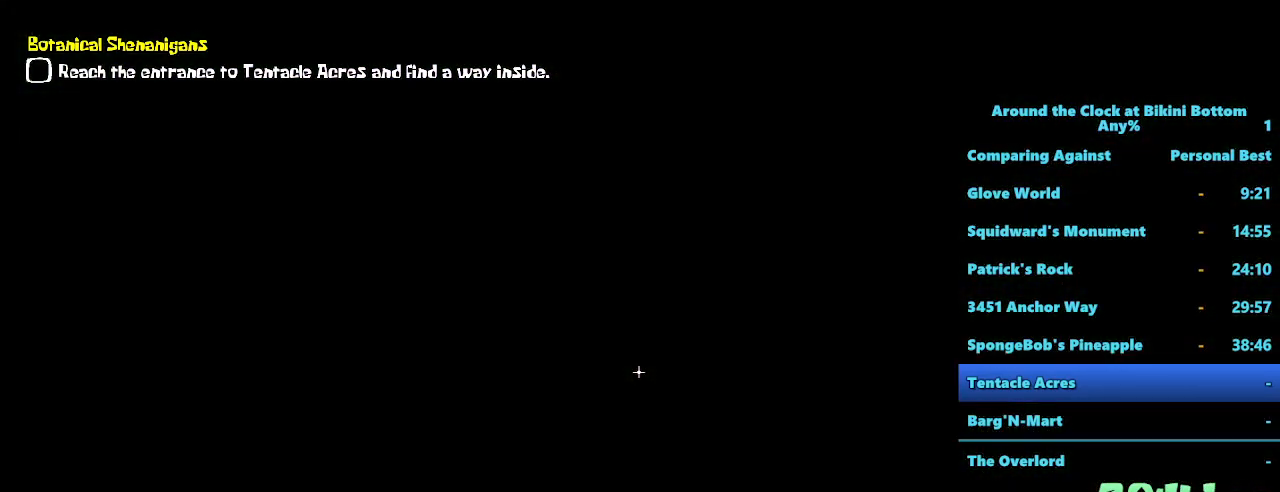
{"keys": [], "mouse": [], "events": []}
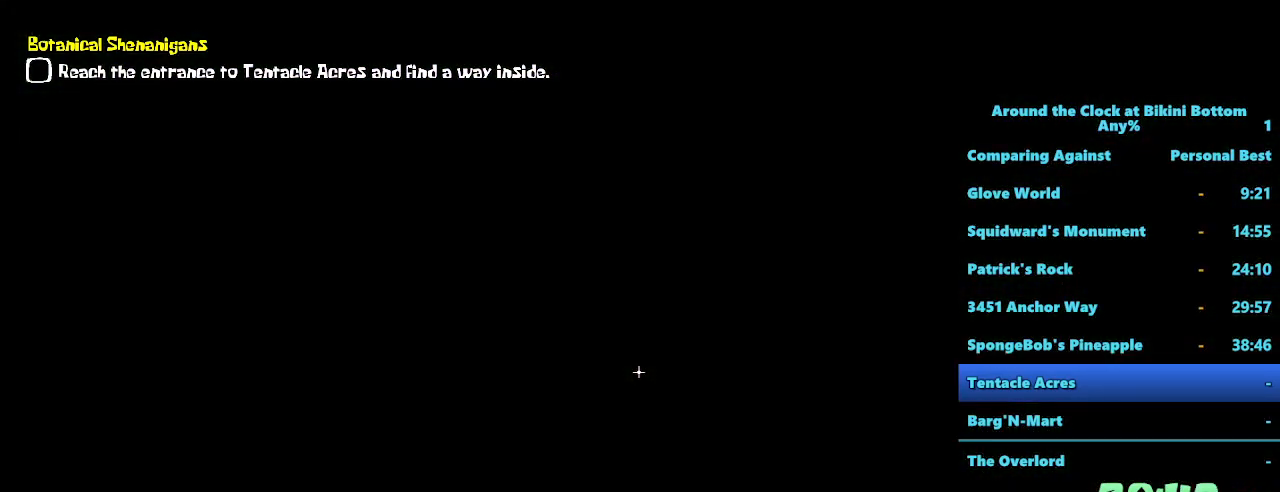
{"keys": [], "mouse": [], "events": []}
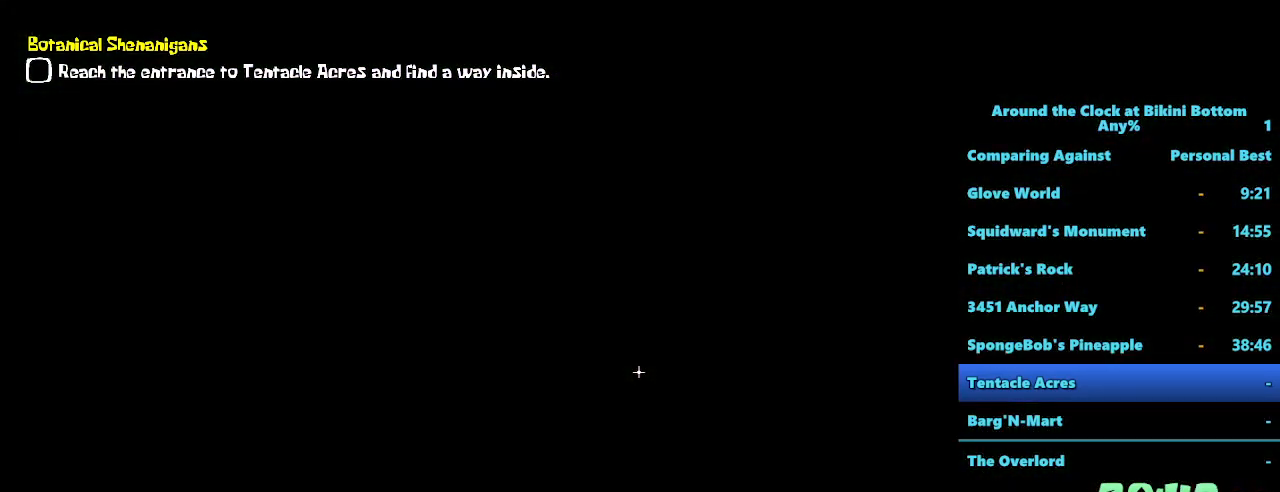
{"keys": [], "mouse": [], "events": []}
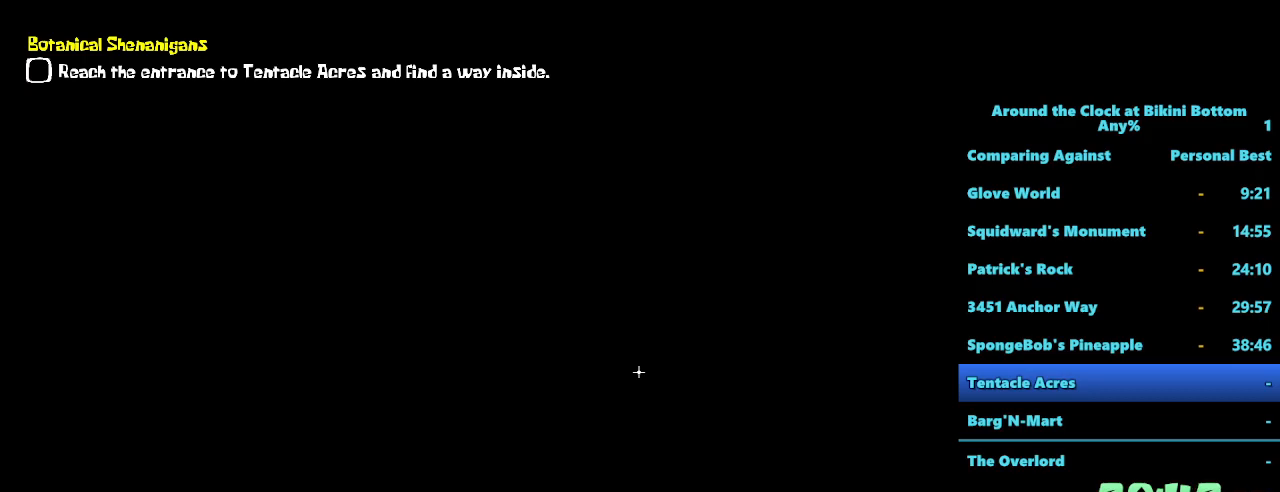
{"keys": [], "mouse": [], "events": []}
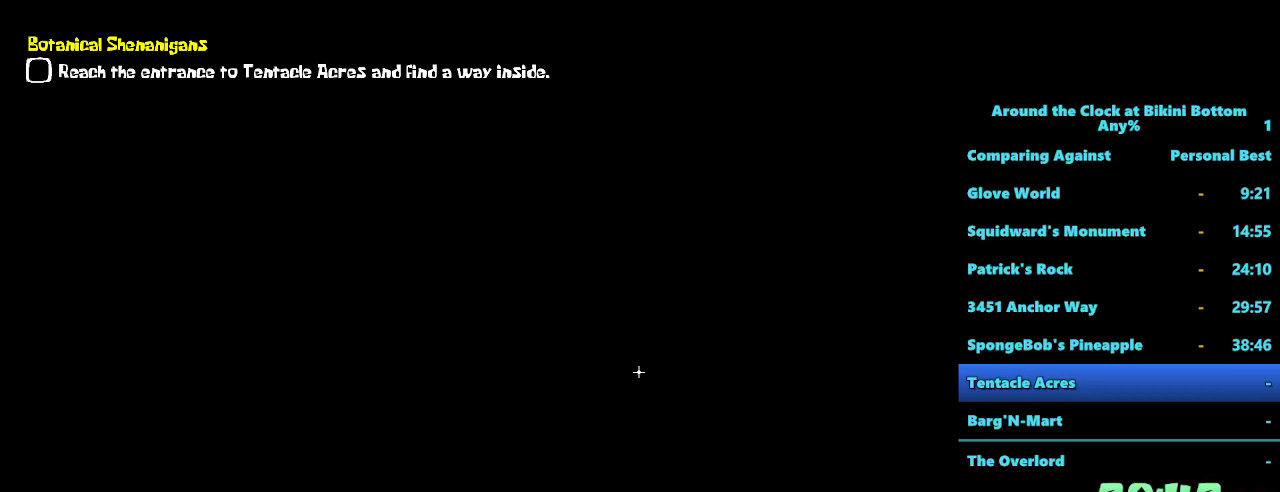
{"keys": [], "mouse": [], "events": []}
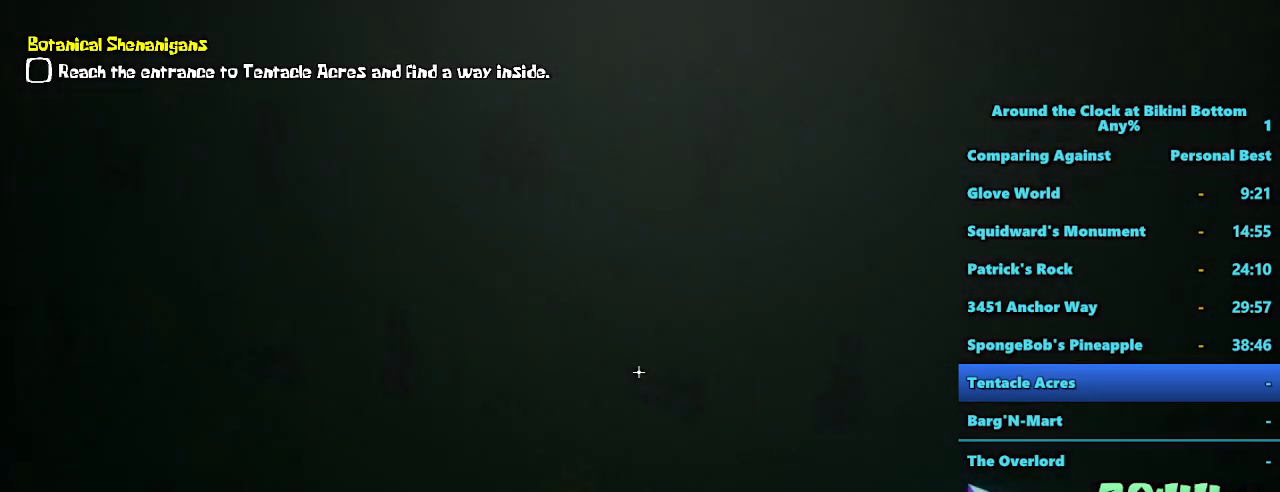
{"keys": ["d", "shift"], "mouse": [], "events": [[67, "s", "down"], [67, "shift", "down"], [117, "d", "down"], [250, "s", "up"]]}
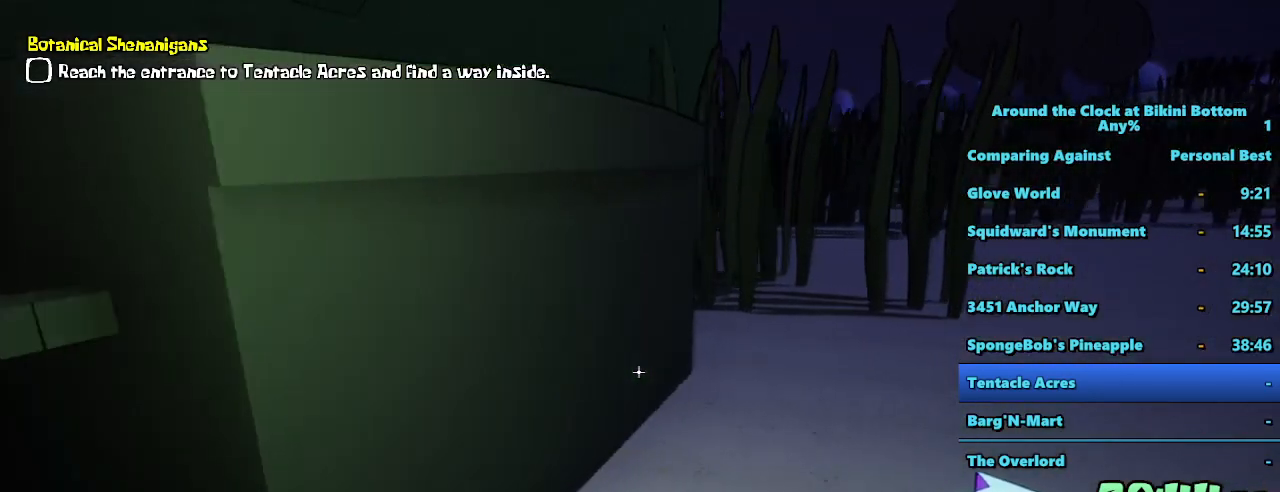
{"keys": ["w"], "mouse": [], "events": [[67, "w", "down"], [267, "shift", "up"], [450, "d", "up"]]}
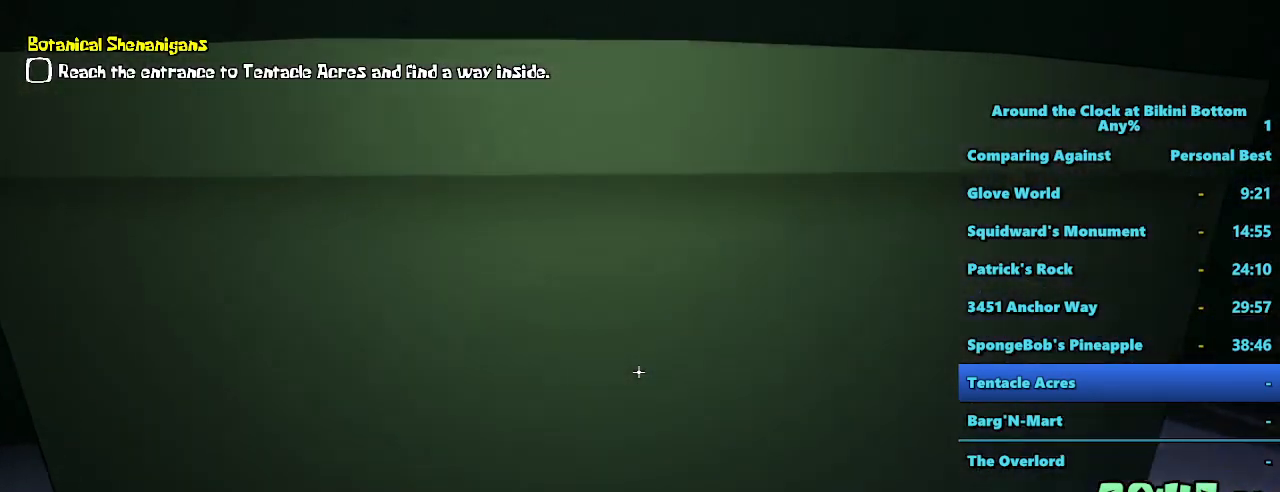
{"keys": [], "mouse": [], "events": [[84, "w", "up"]]}
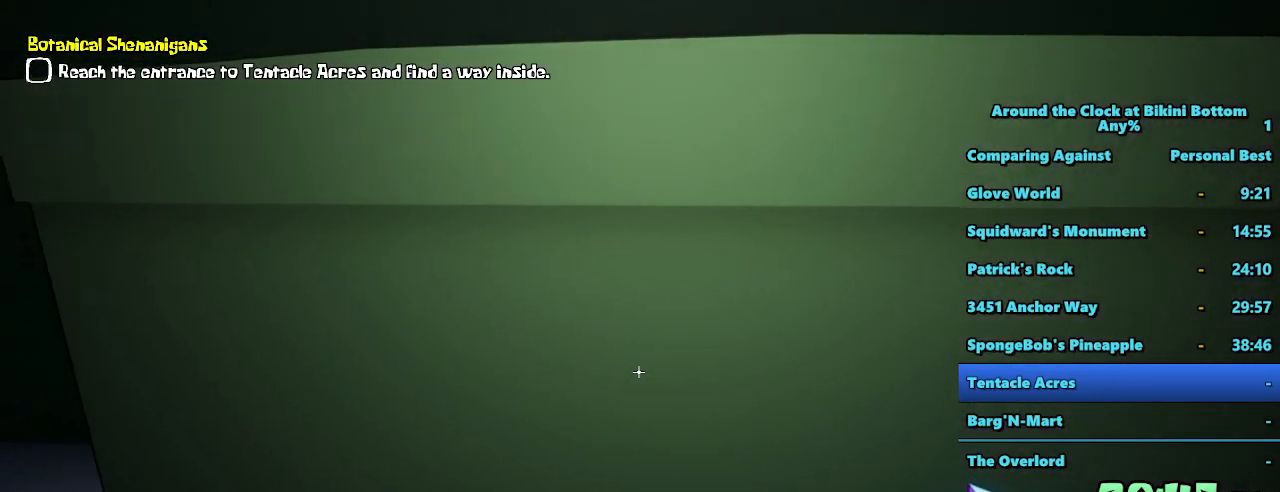
{"keys": ["a", "w"], "mouse": [], "events": [[17, "a", "down"], [200, "w", "down"]]}
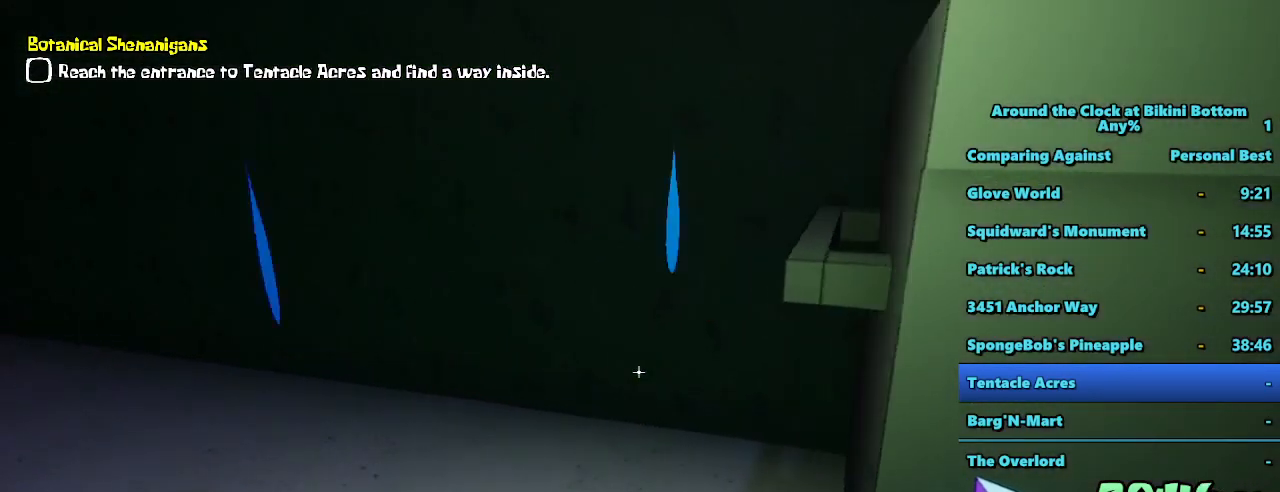
{"keys": ["w"], "mouse": [], "events": [[500, "a", "up"]]}
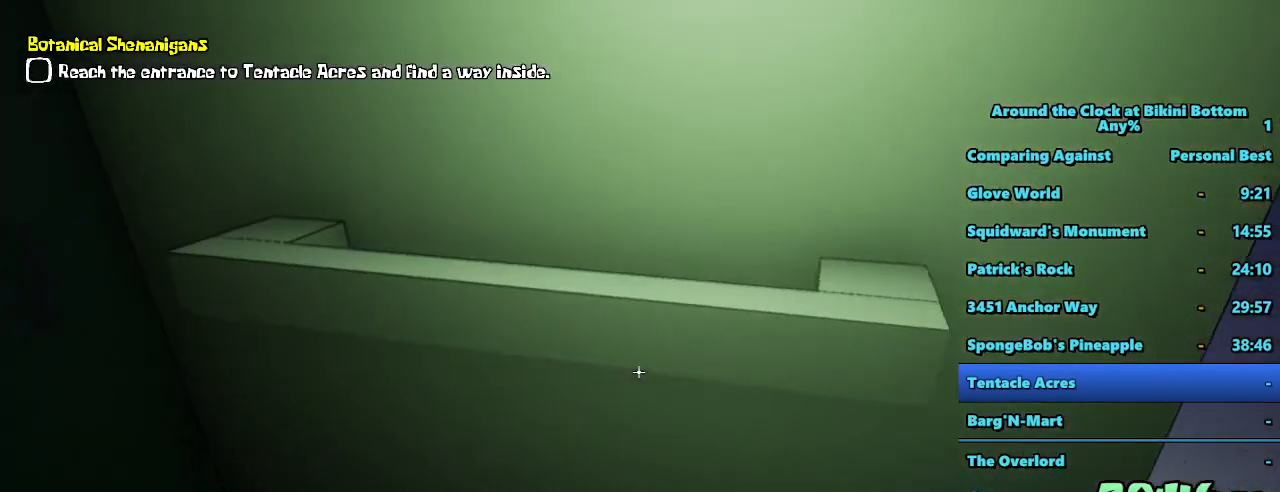
{"keys": ["space"], "mouse": [], "events": [[50, "w", "up"], [234, "space", "down"]]}
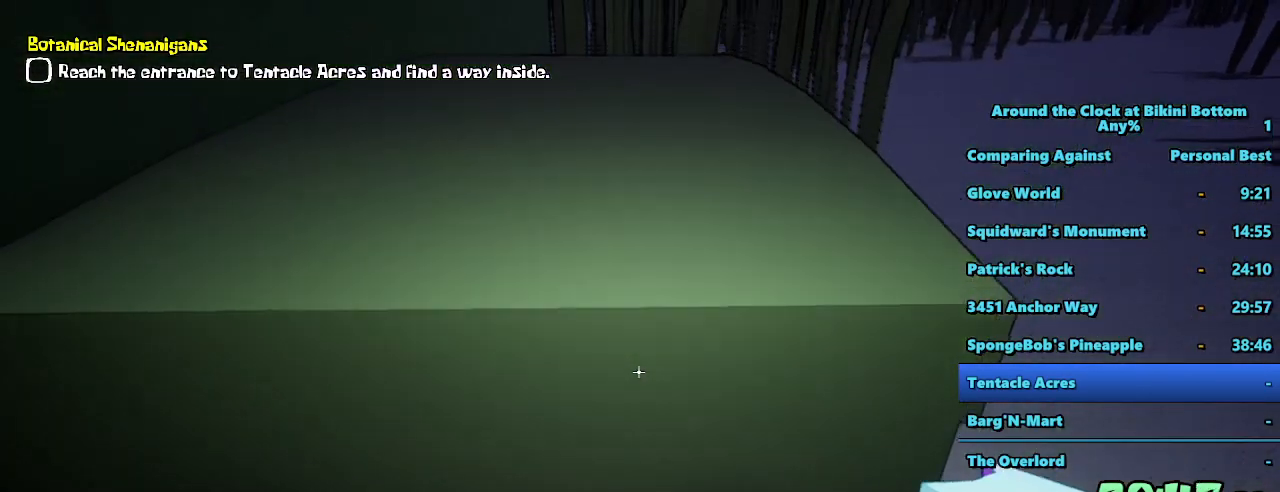
{"keys": [], "mouse": [], "events": [[17, "w", "down"], [300, "space", "up"], [484, "w", "up"]]}
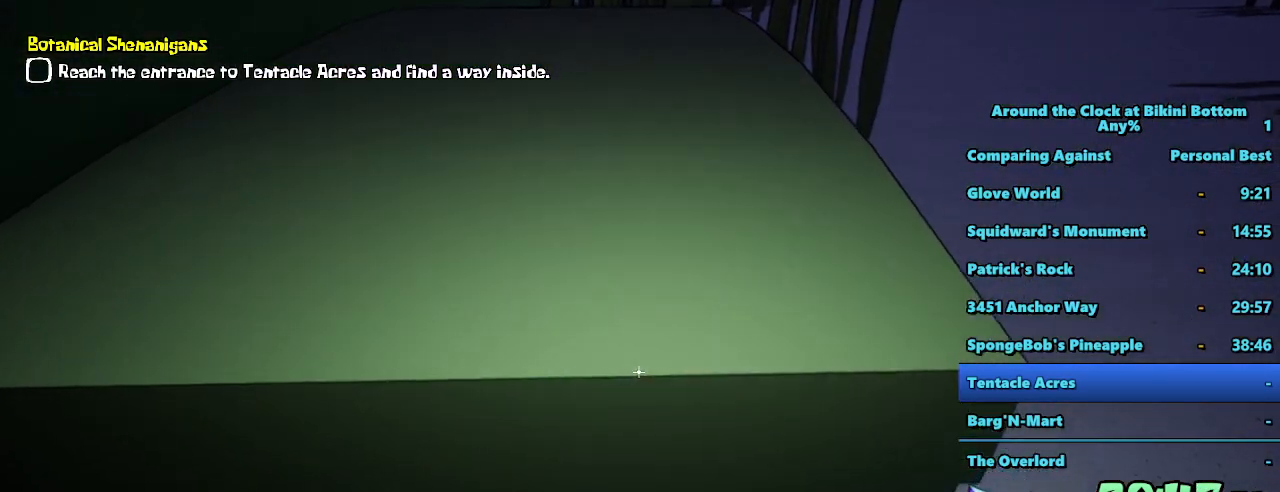
{"keys": ["space"], "mouse": [], "events": [[500, "space", "down"]]}
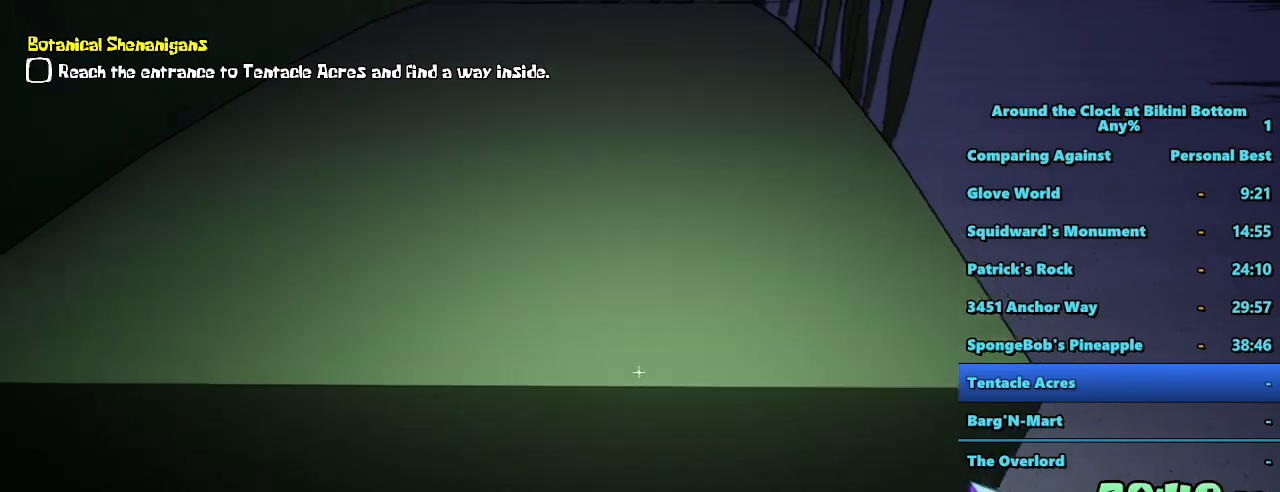
{"keys": ["space", "w"], "mouse": [], "events": [[234, "w", "down"]]}
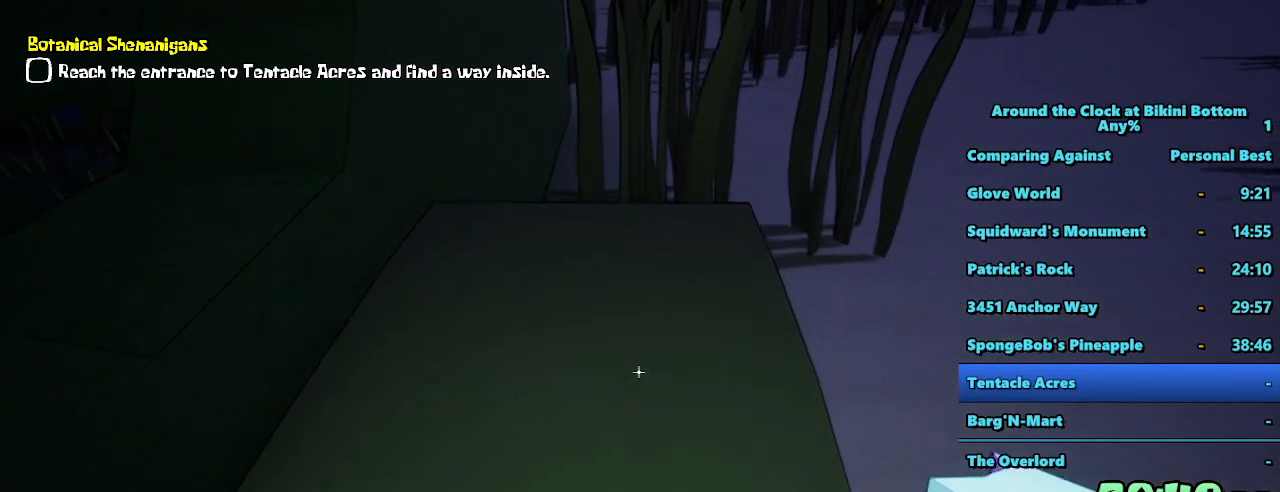
{"keys": ["s"], "mouse": [], "events": [[17, "space", "up"], [117, "w", "up"], [400, "s", "down"]]}
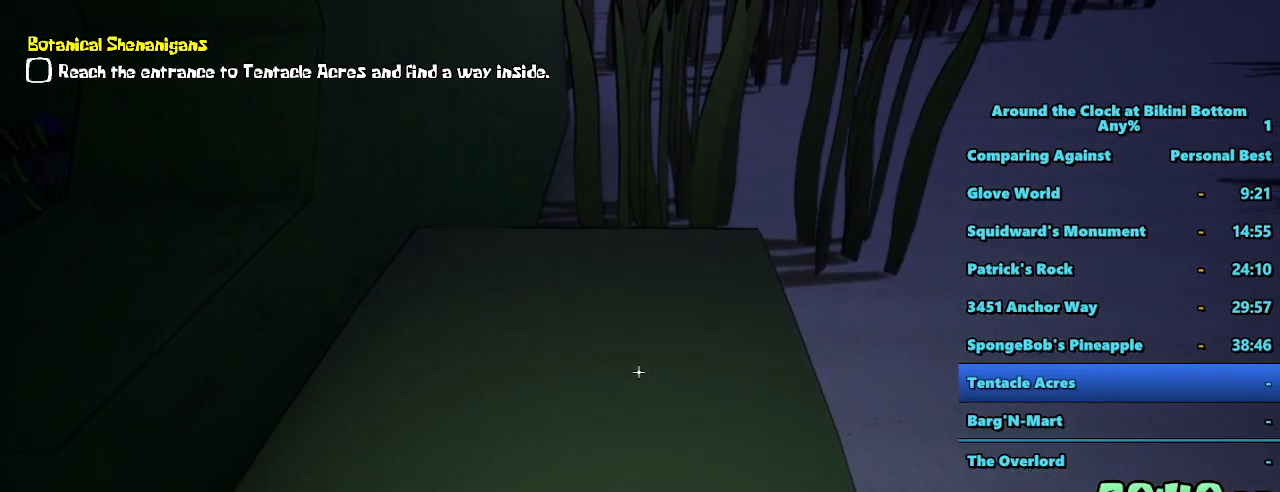
{"keys": [], "mouse": [], "events": [[450, "s", "up"]]}
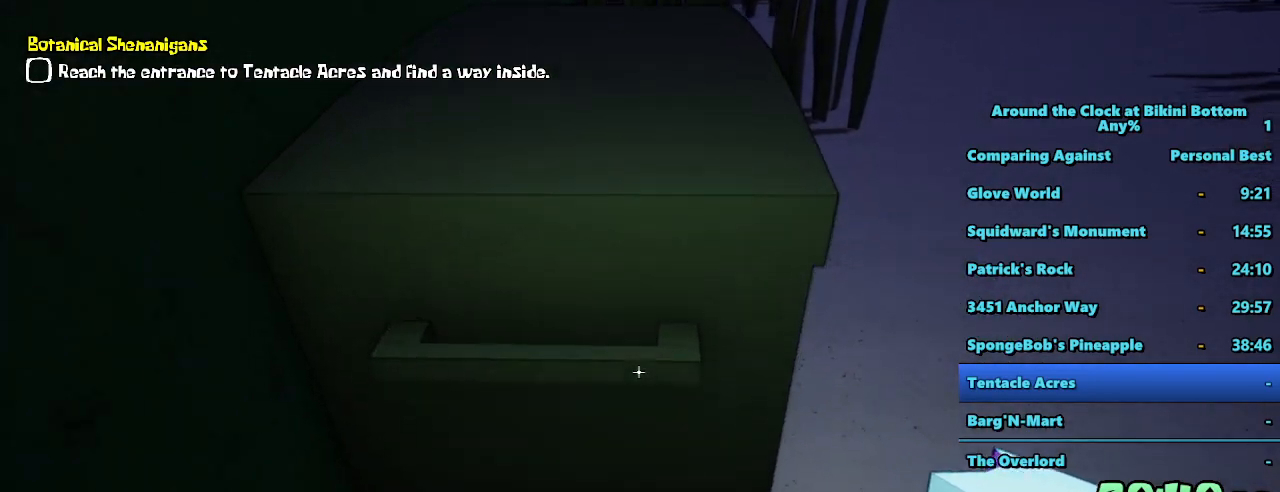
{"keys": ["d", "shift", "w"], "mouse": [], "events": [[284, "d", "down"], [367, "w", "down"], [467, "shift", "down"]]}
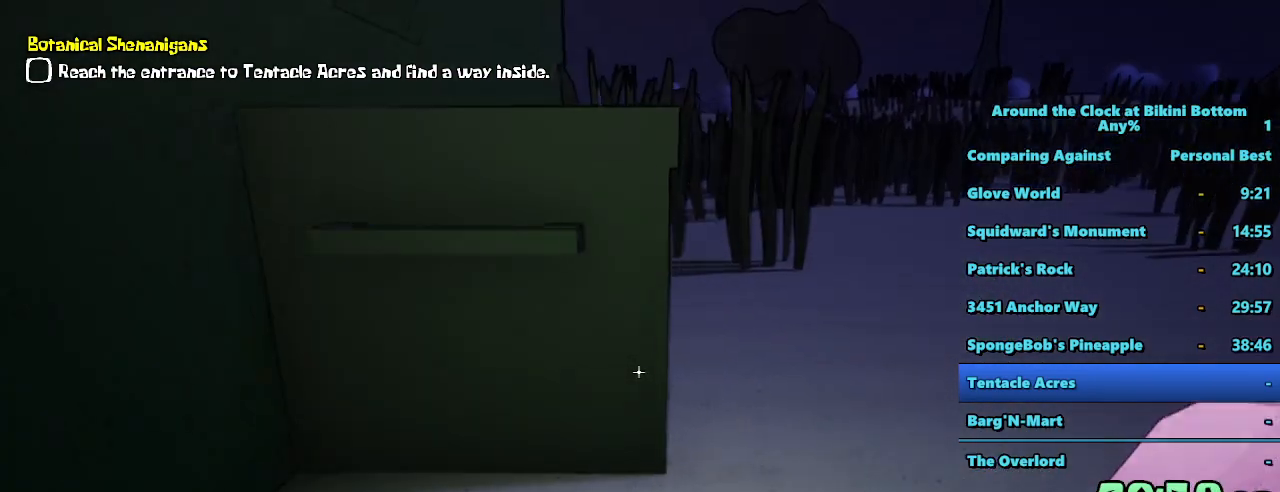
{"keys": ["d", "shift", "w"], "mouse": [], "events": []}
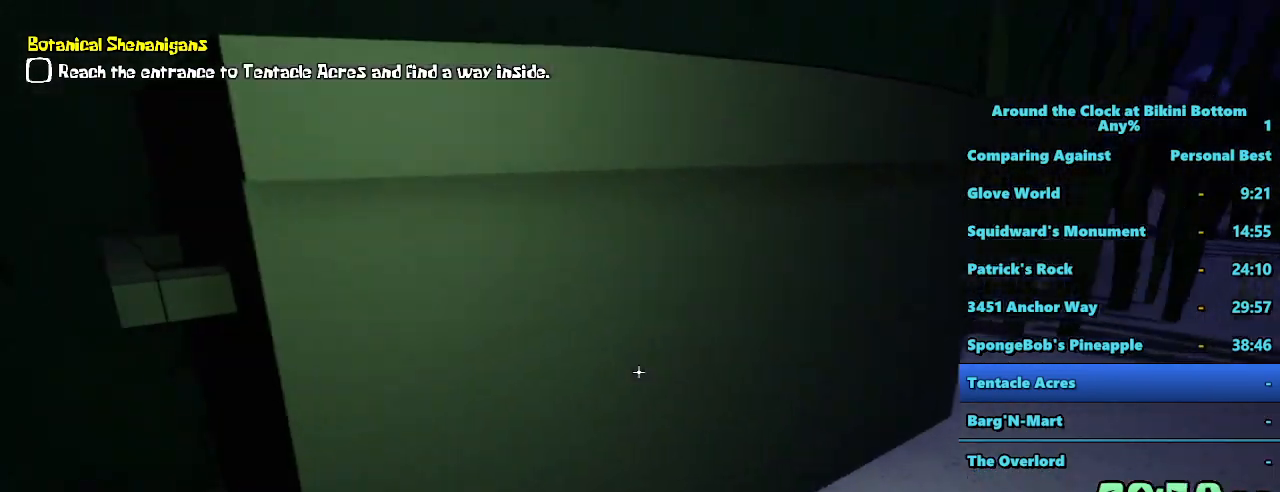
{"keys": ["ctrl", "w"], "mouse": [], "events": [[84, "d", "up"], [134, "shift", "up"], [167, "space", "down"], [500, "ctrl", "down"], [500, "space", "up"]]}
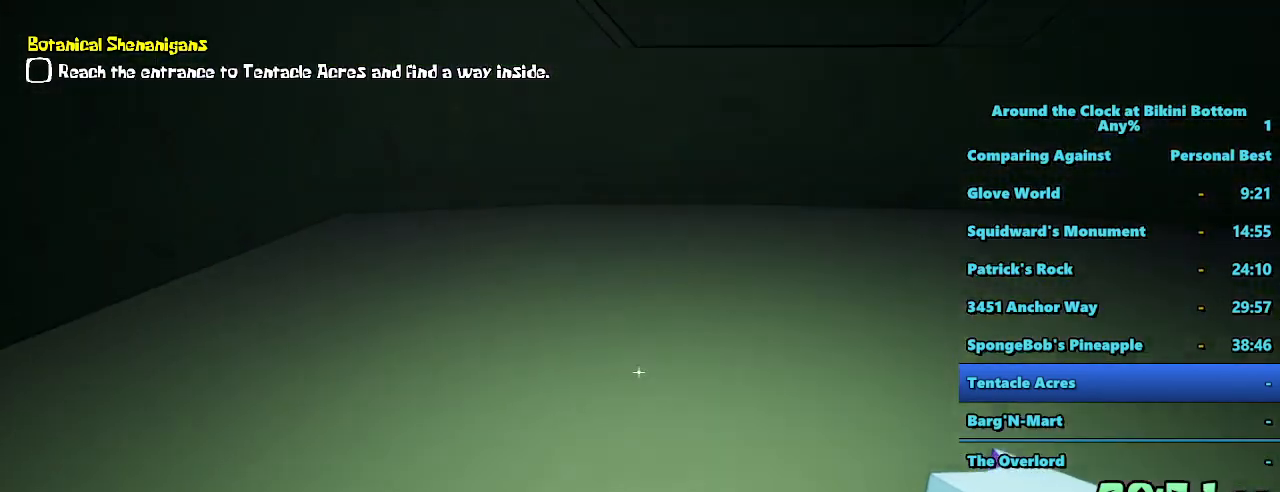
{"keys": [], "mouse": [], "events": [[84, "ctrl", "up"], [234, "ctrl", "down"], [334, "ctrl", "up"], [467, "w", "up"]]}
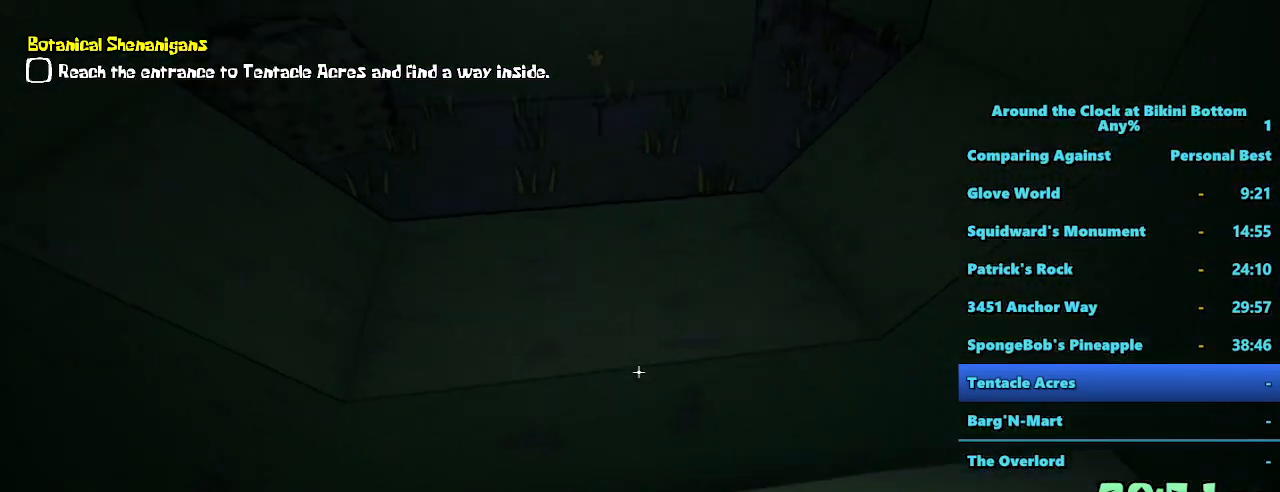
{"keys": [], "mouse": [], "events": []}
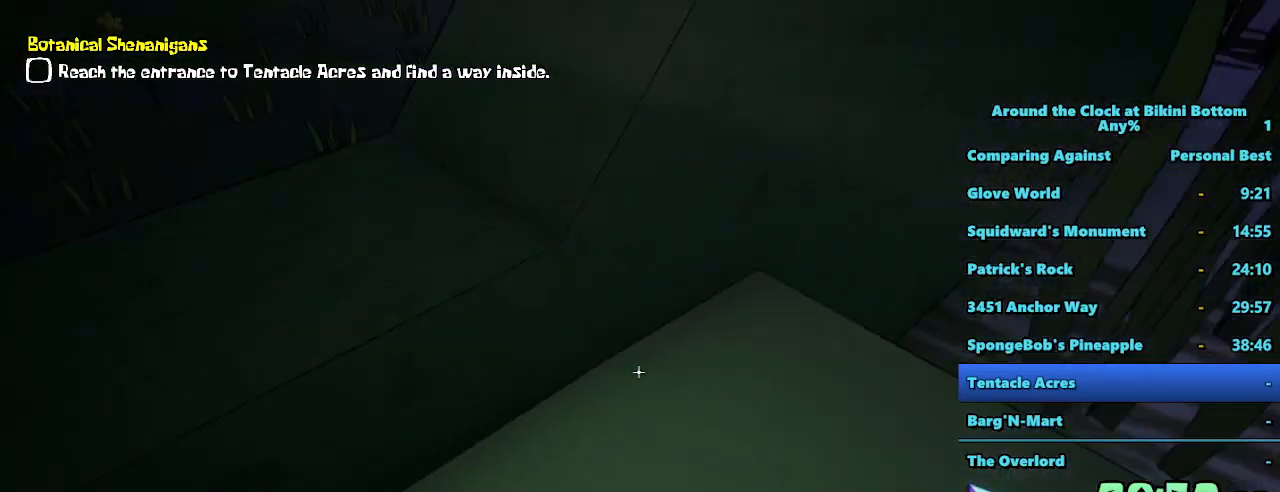
{"keys": [], "mouse": [], "events": []}
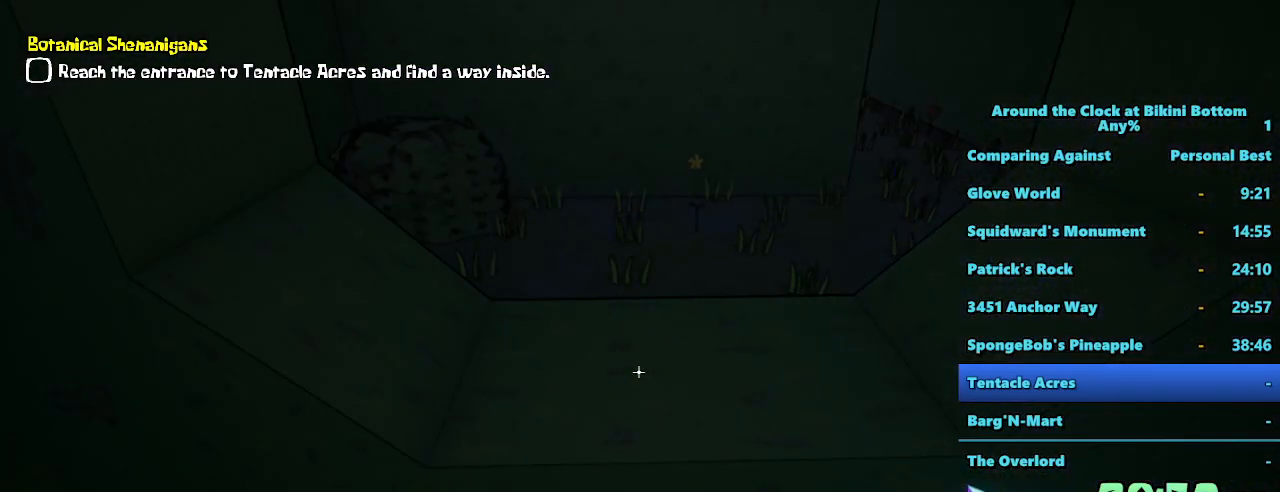
{"keys": ["space"], "mouse": [], "events": [[317, "space", "down"]]}
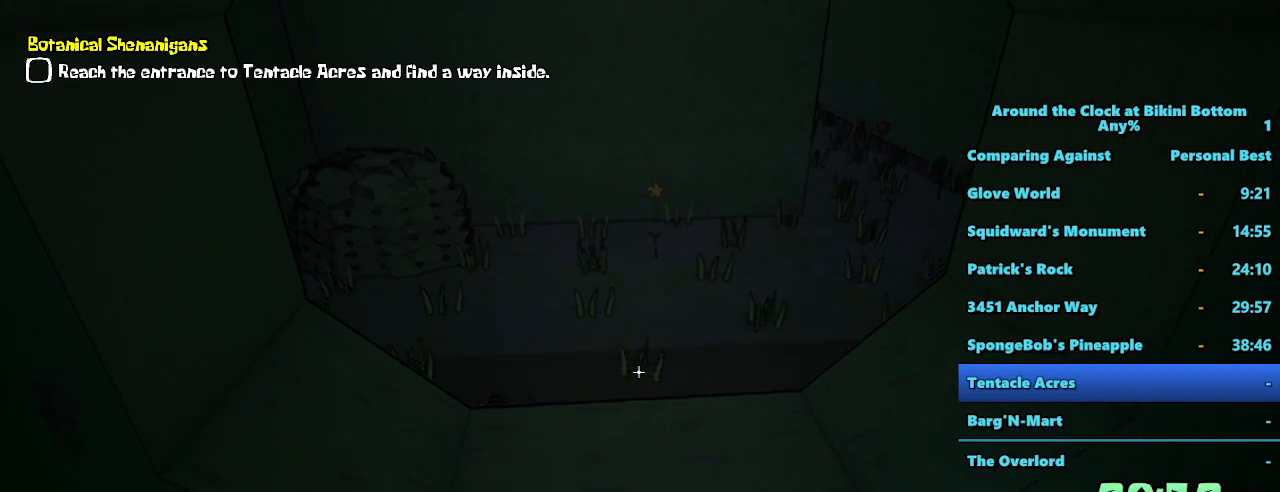
{"keys": [], "mouse": [], "events": [[50, "space", "up"], [50, "w", "down"], [250, "w", "up"]]}